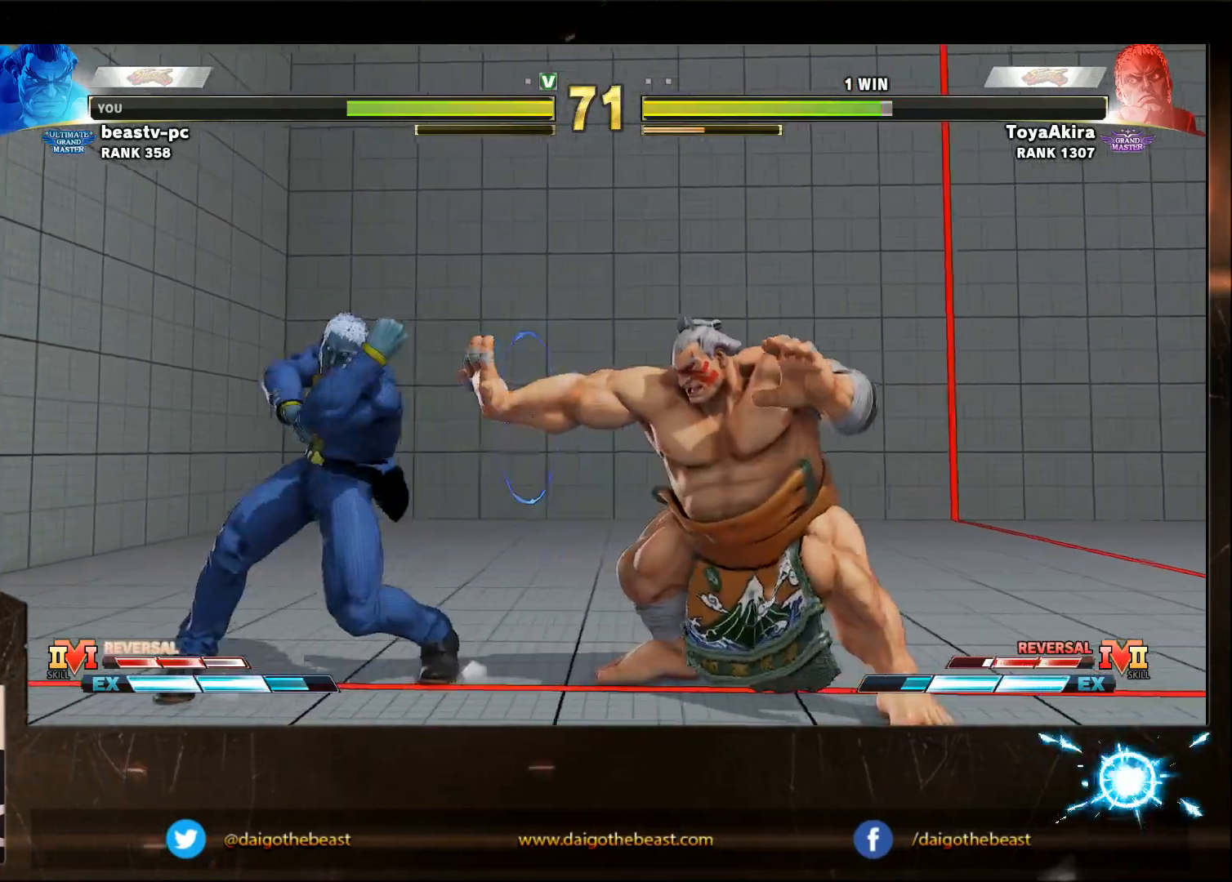
Gameplay with a controller (arcade stick); each line is a JSON object with the inputs held at the frame after it. "events" lists button and stick changes between this image and that frame as [ms after this image, input, new state], when the widget could be followed in between. Not read: L3 MP R3.
{"buttons": [], "left_stick": "down-right", "events": [[150, "left_stick", "right"], [283, "R2", "down"], [283, "left_stick", "left"], [417, "R2", "up"], [417, "left_stick", "down-right"]]}
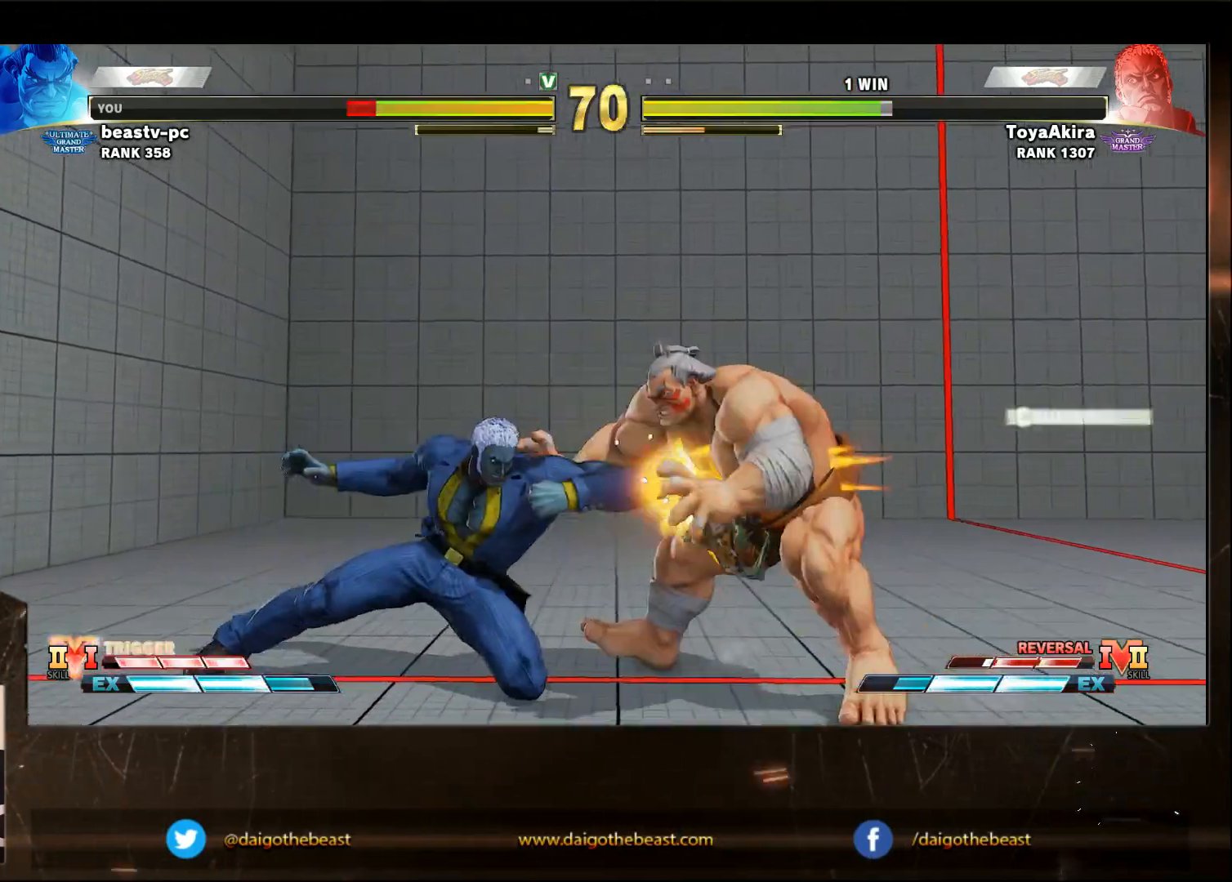
{"buttons": [], "left_stick": "right", "events": [[467, "left_stick", "right"]]}
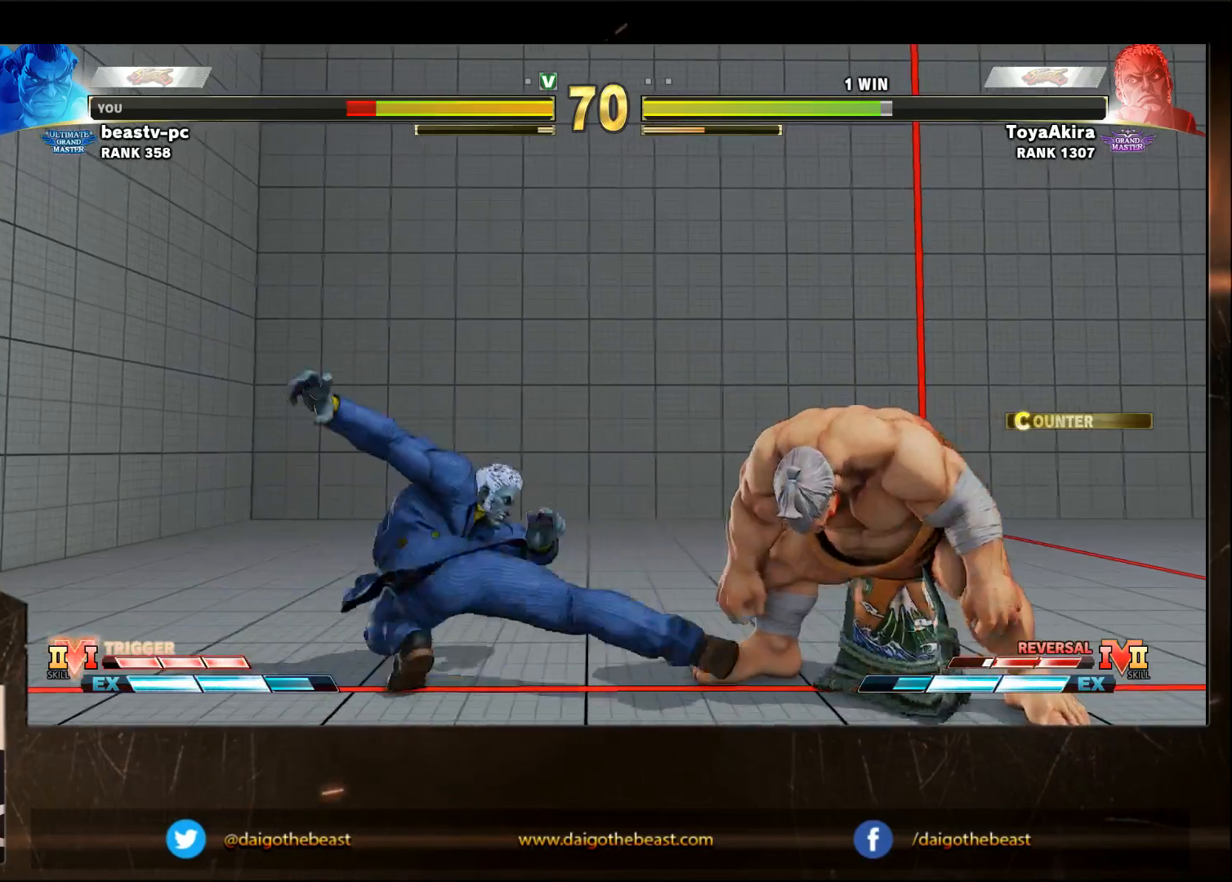
{"buttons": [], "left_stick": "down-right", "events": [[267, "left_stick", "left"], [317, "left_stick", "down-right"]]}
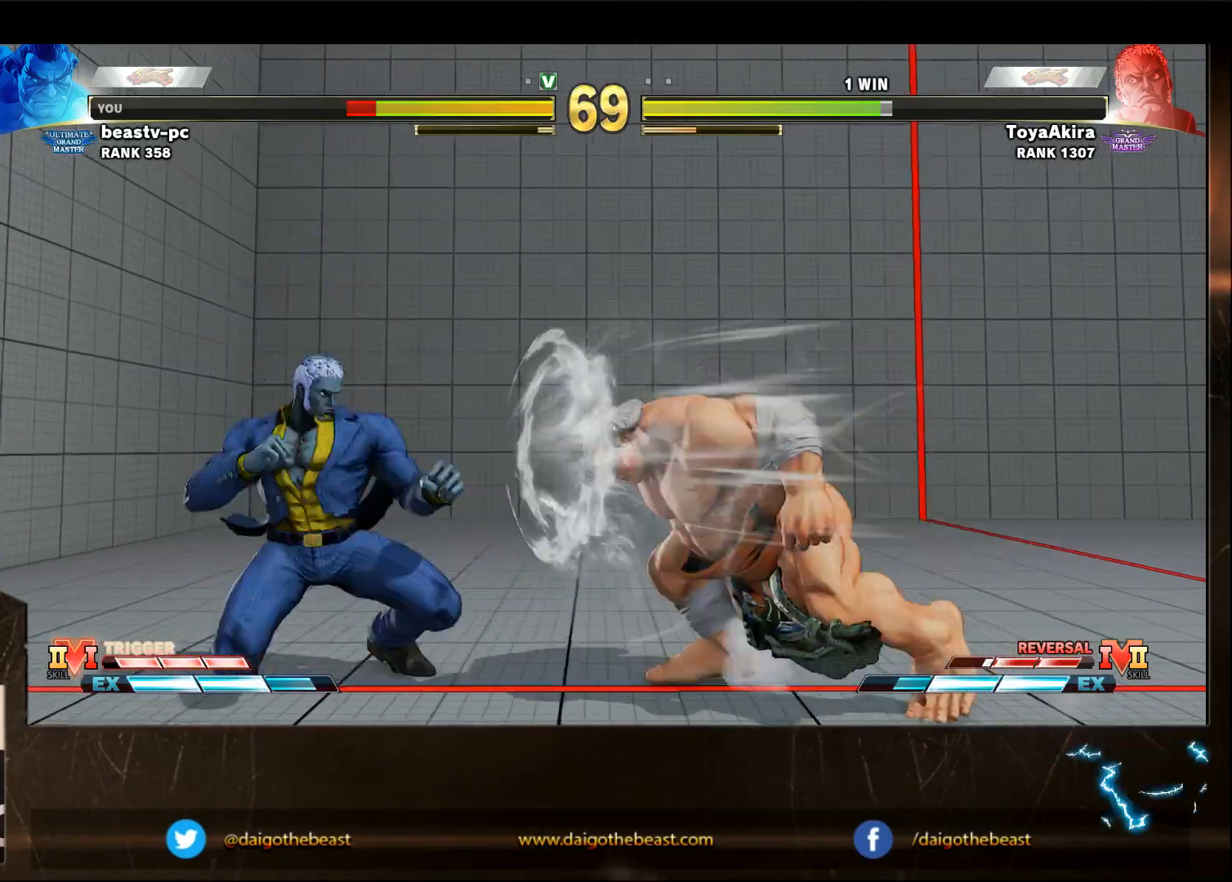
{"buttons": [], "left_stick": "down-right", "events": []}
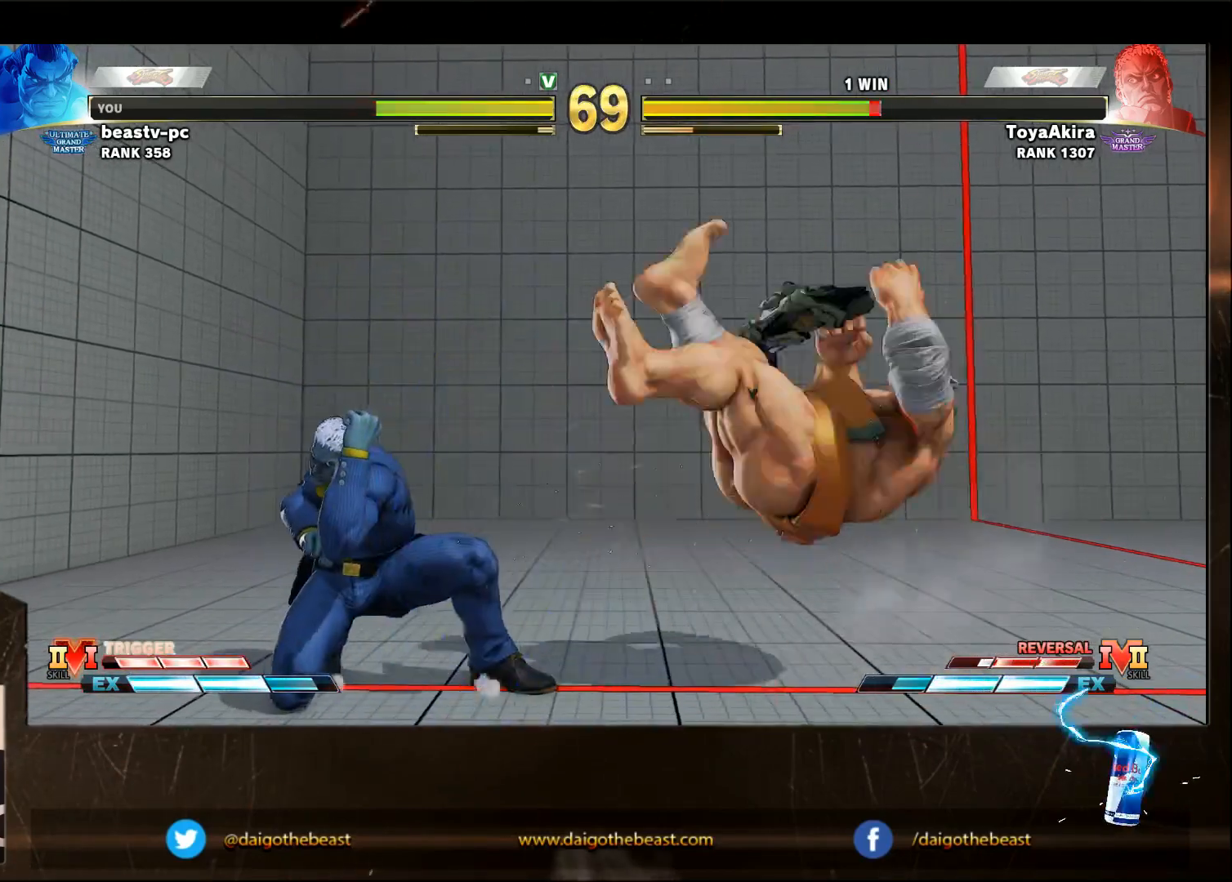
{"buttons": [], "left_stick": "down-right", "events": []}
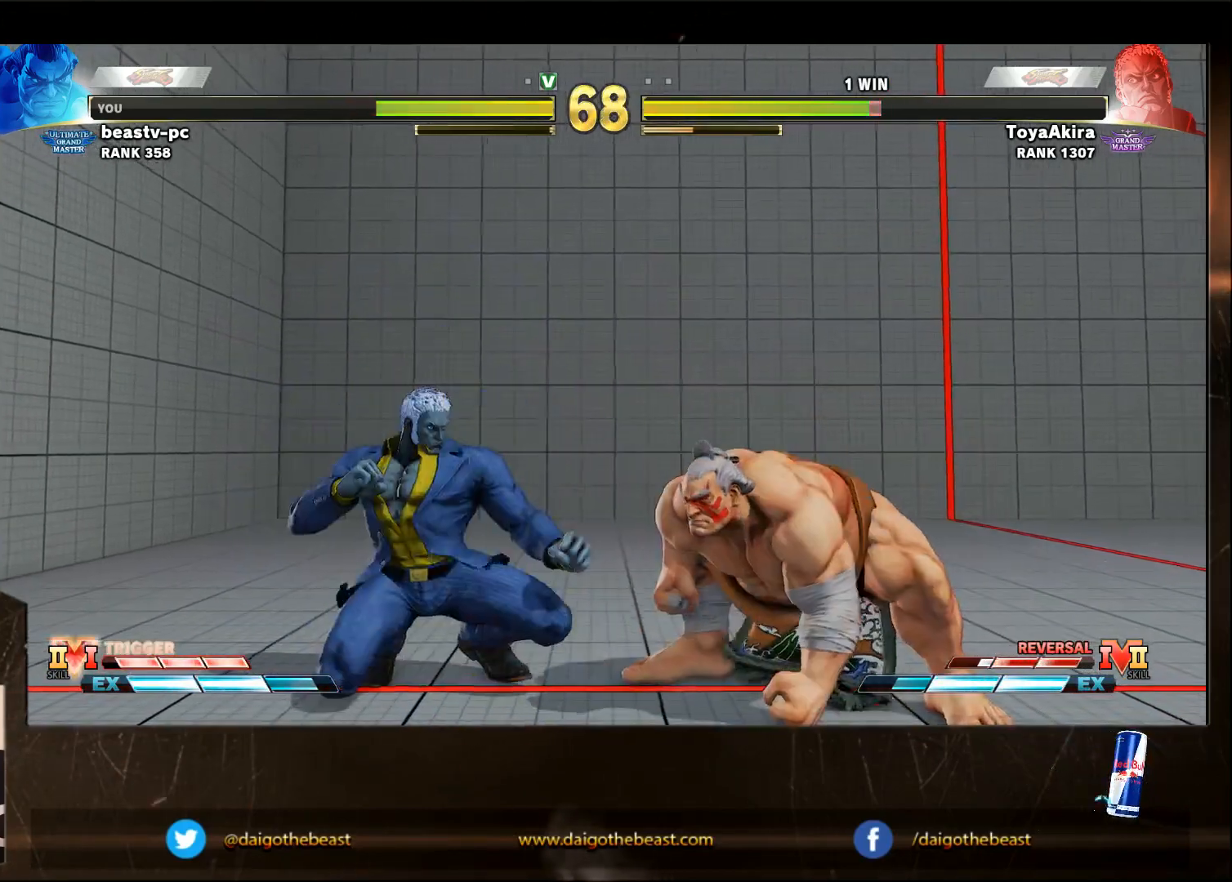
{"buttons": [], "left_stick": "down-right", "events": []}
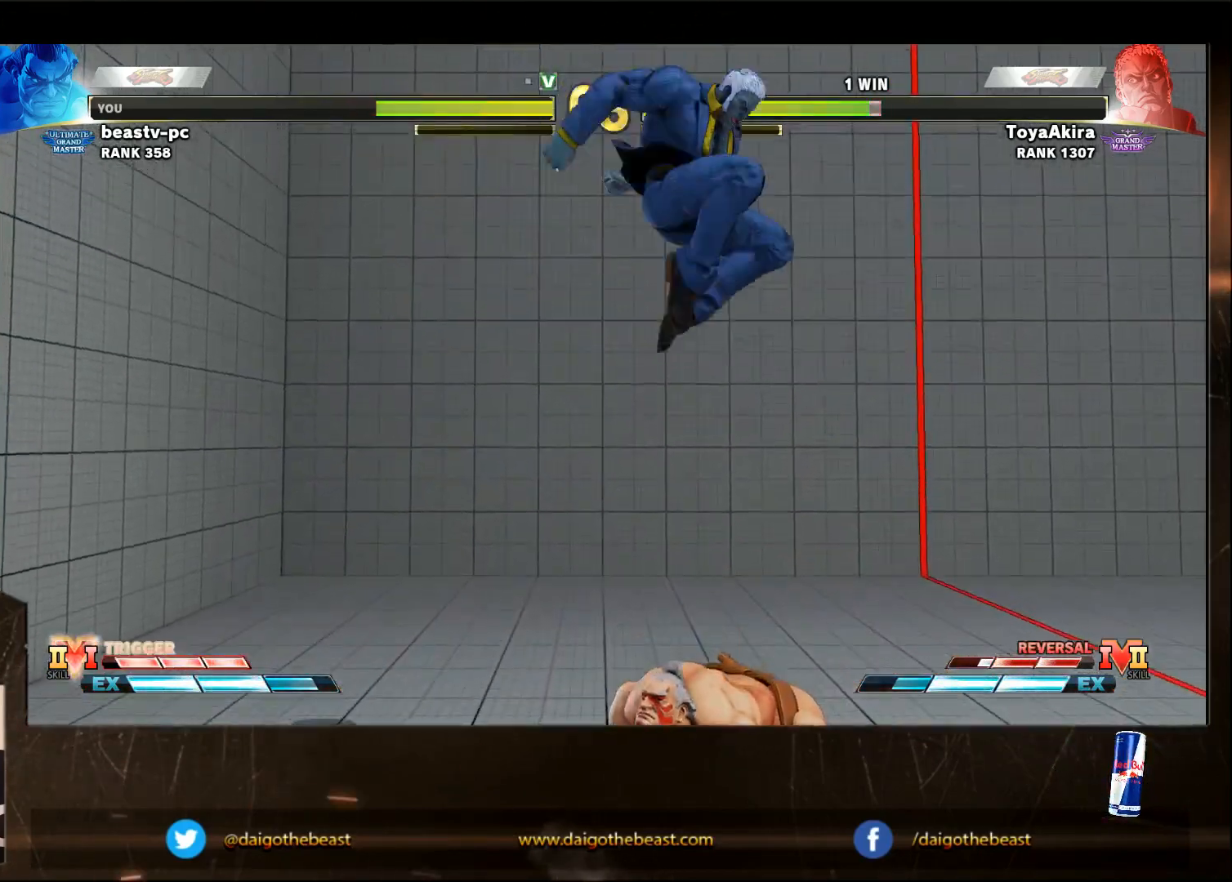
{"buttons": [], "left_stick": "down-left", "events": [[100, "left_stick", "left"], [183, "left_stick", "right"], [300, "left_stick", "center"], [350, "left_stick", "down-left"]]}
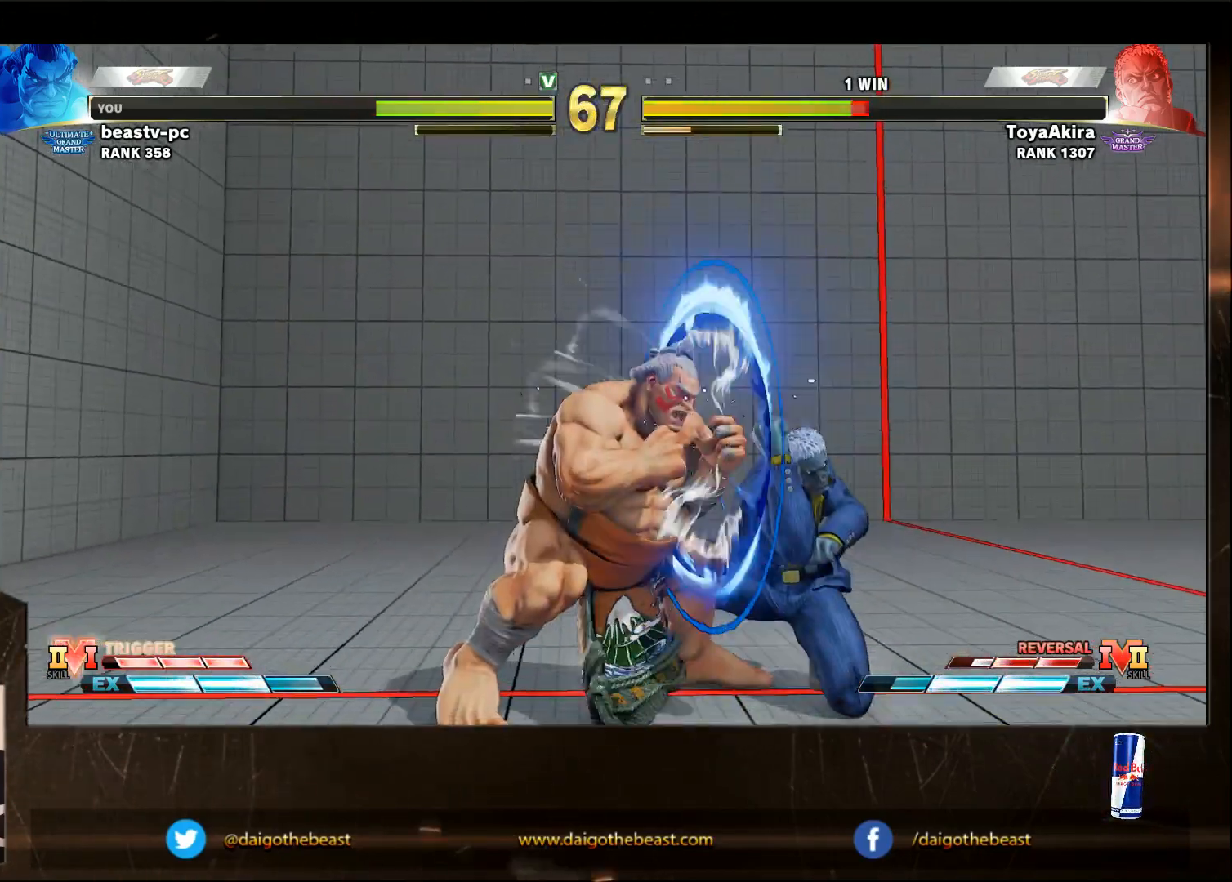
{"buttons": [], "left_stick": "down-left", "events": []}
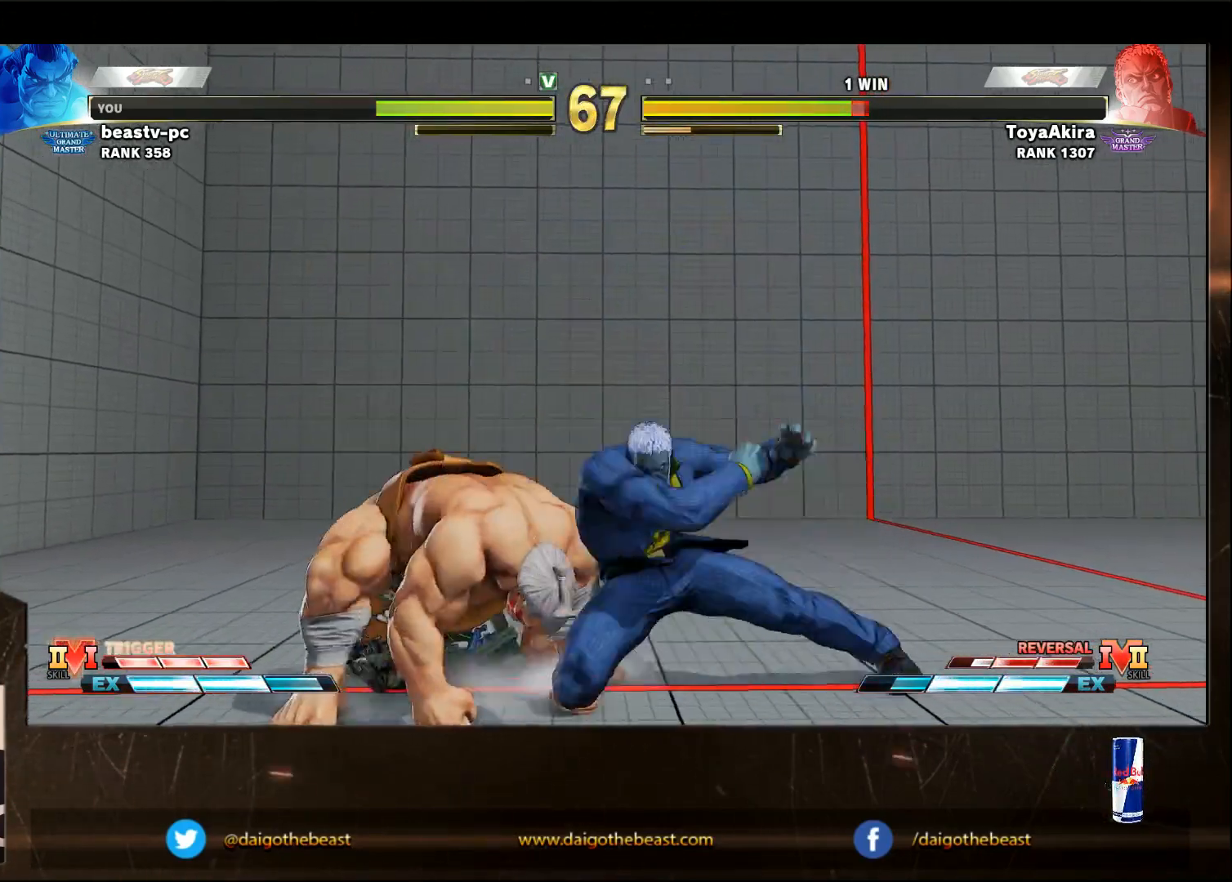
{"buttons": [], "left_stick": "down-left", "events": []}
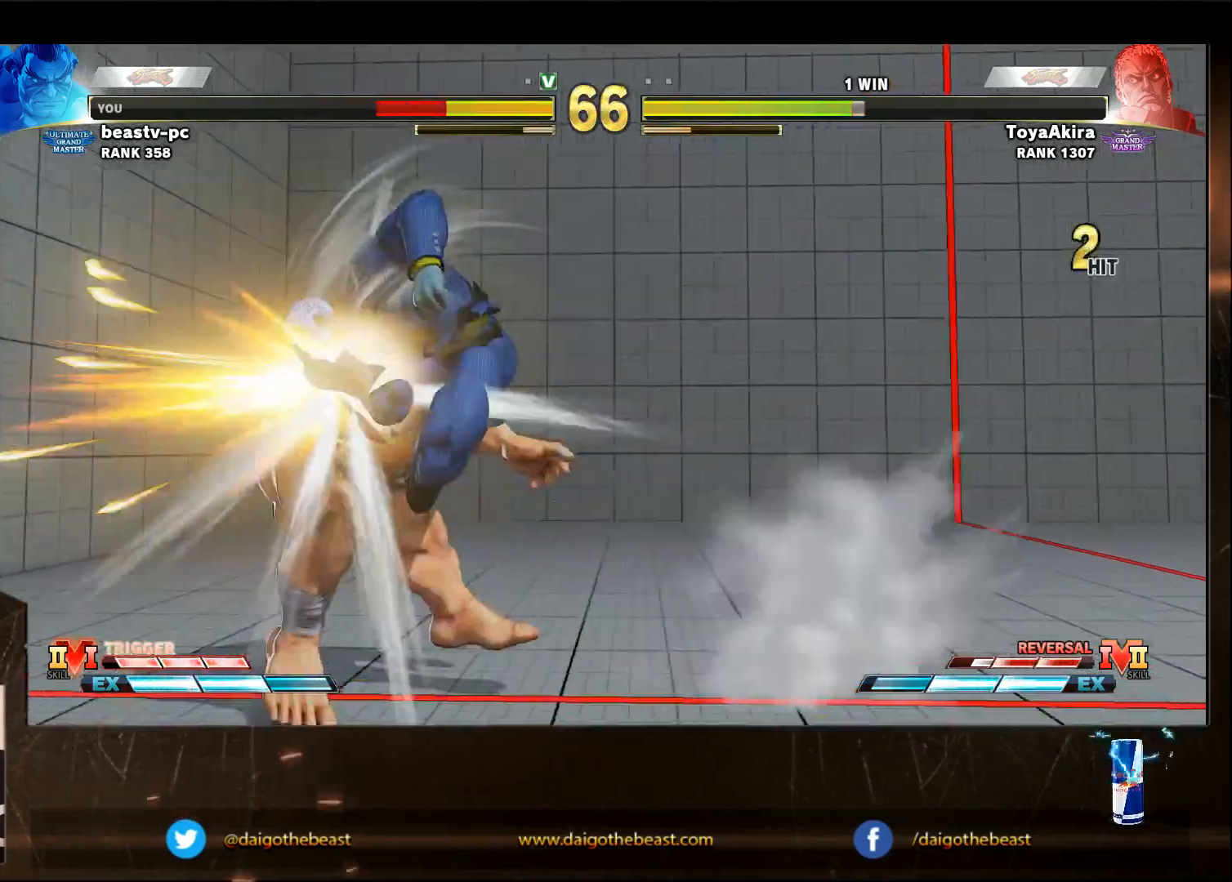
{"buttons": [], "left_stick": "down-left", "events": [[183, "left_stick", "center"], [483, "left_stick", "down-left"]]}
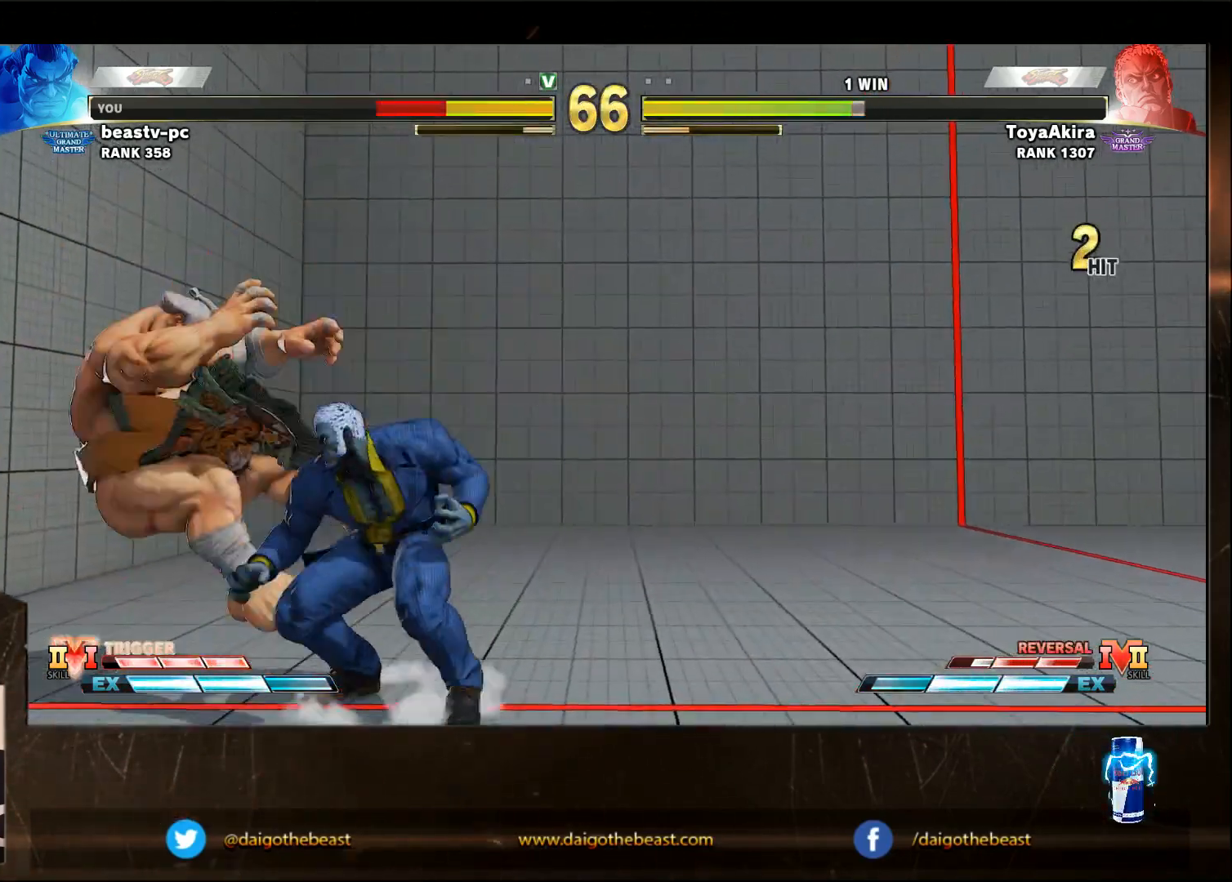
{"buttons": [], "left_stick": "down-left", "events": [[33, "CIRCLE", "down"], [33, "L2", "down"], [83, "CIRCLE", "up"], [83, "L2", "up"]]}
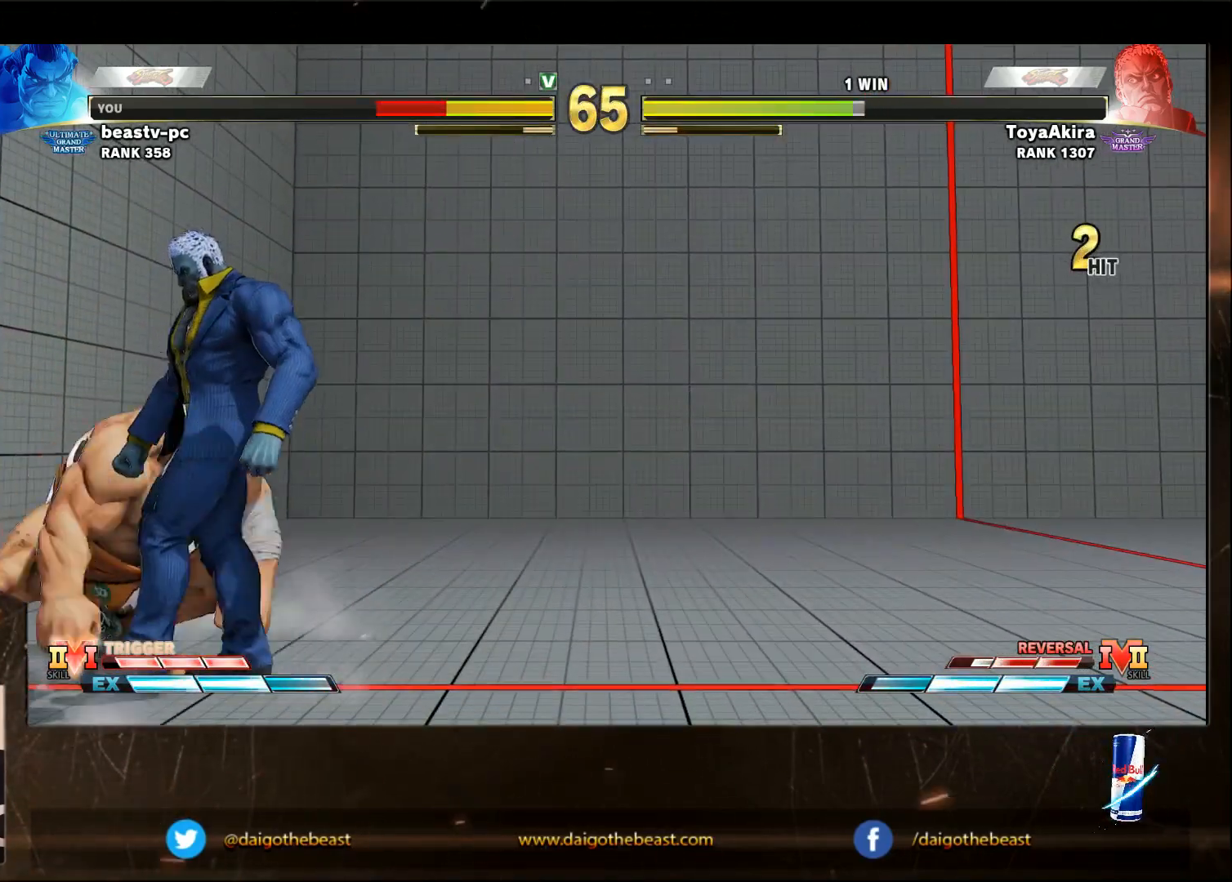
{"buttons": [], "left_stick": "down-left", "events": []}
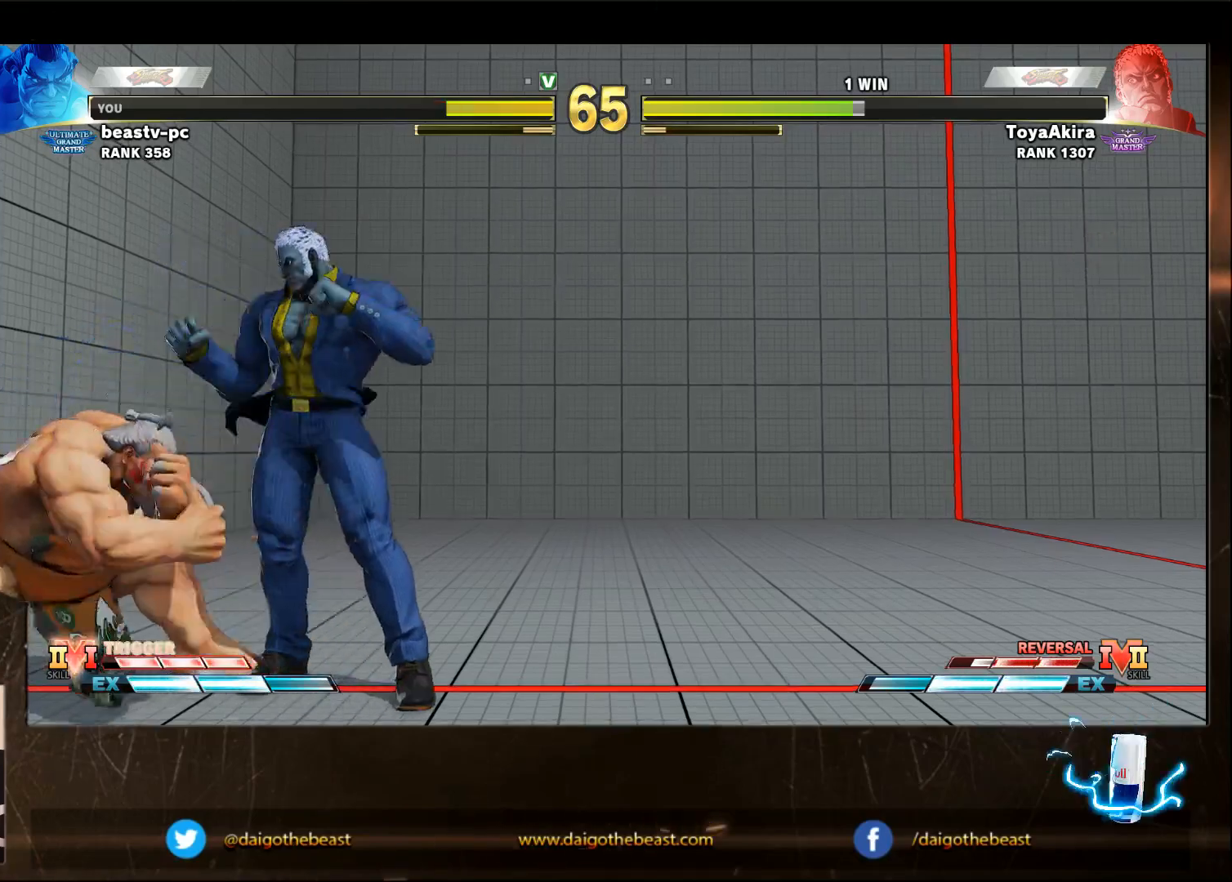
{"buttons": [], "left_stick": "down-left", "events": [[200, "CROSS", "down"], [200, "SQUARE", "down"], [250, "CROSS", "up"], [250, "SQUARE", "up"]]}
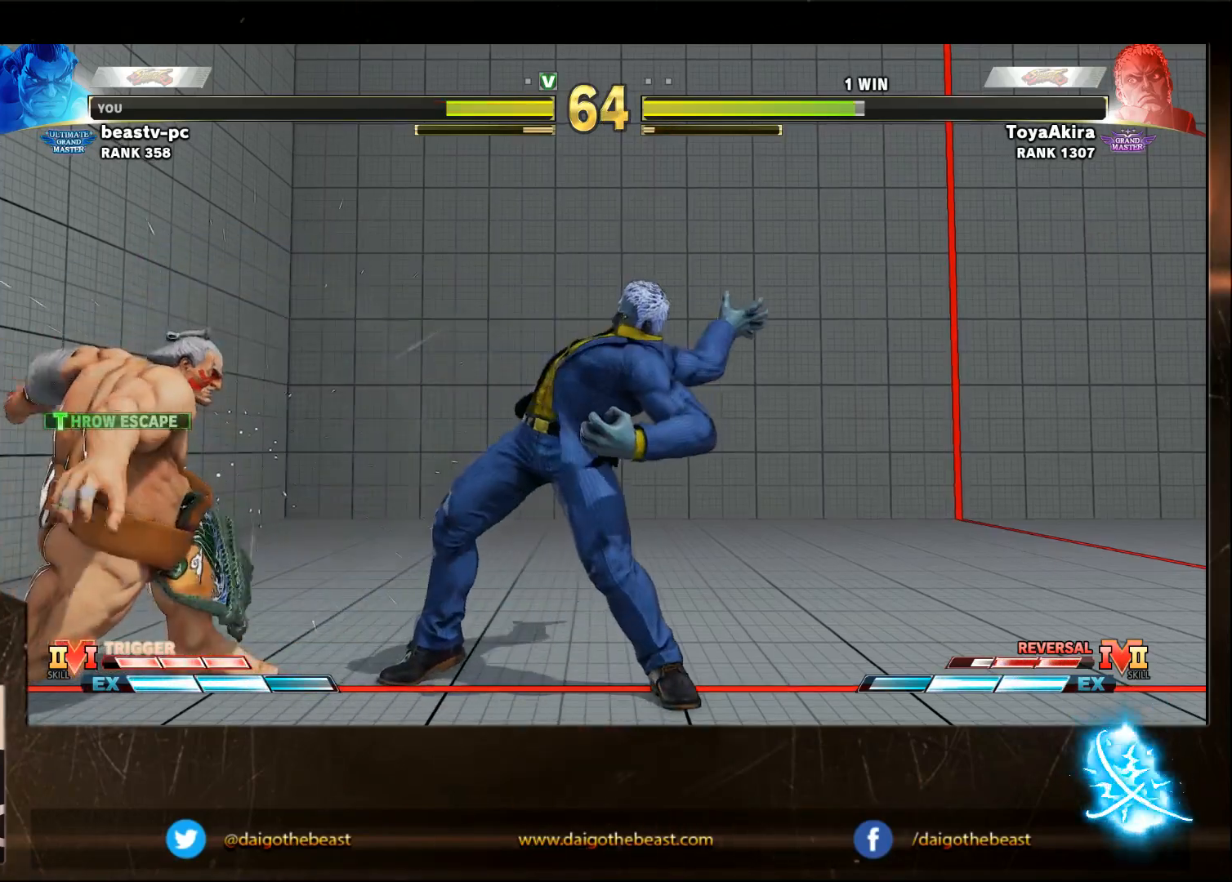
{"buttons": [], "left_stick": "right", "events": [[267, "left_stick", "left"], [450, "left_stick", "right"]]}
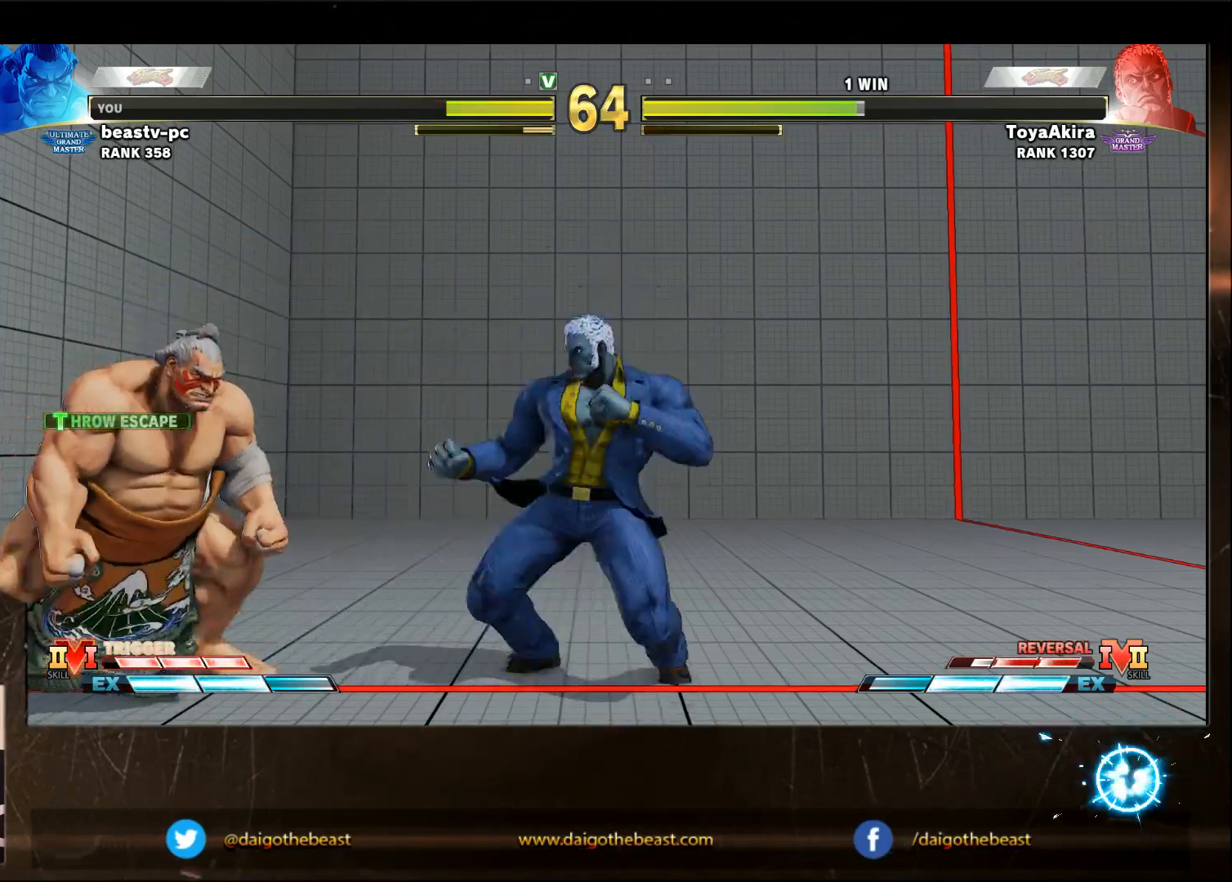
{"buttons": [], "left_stick": "down-left", "events": [[383, "left_stick", "down"], [433, "left_stick", "down-left"]]}
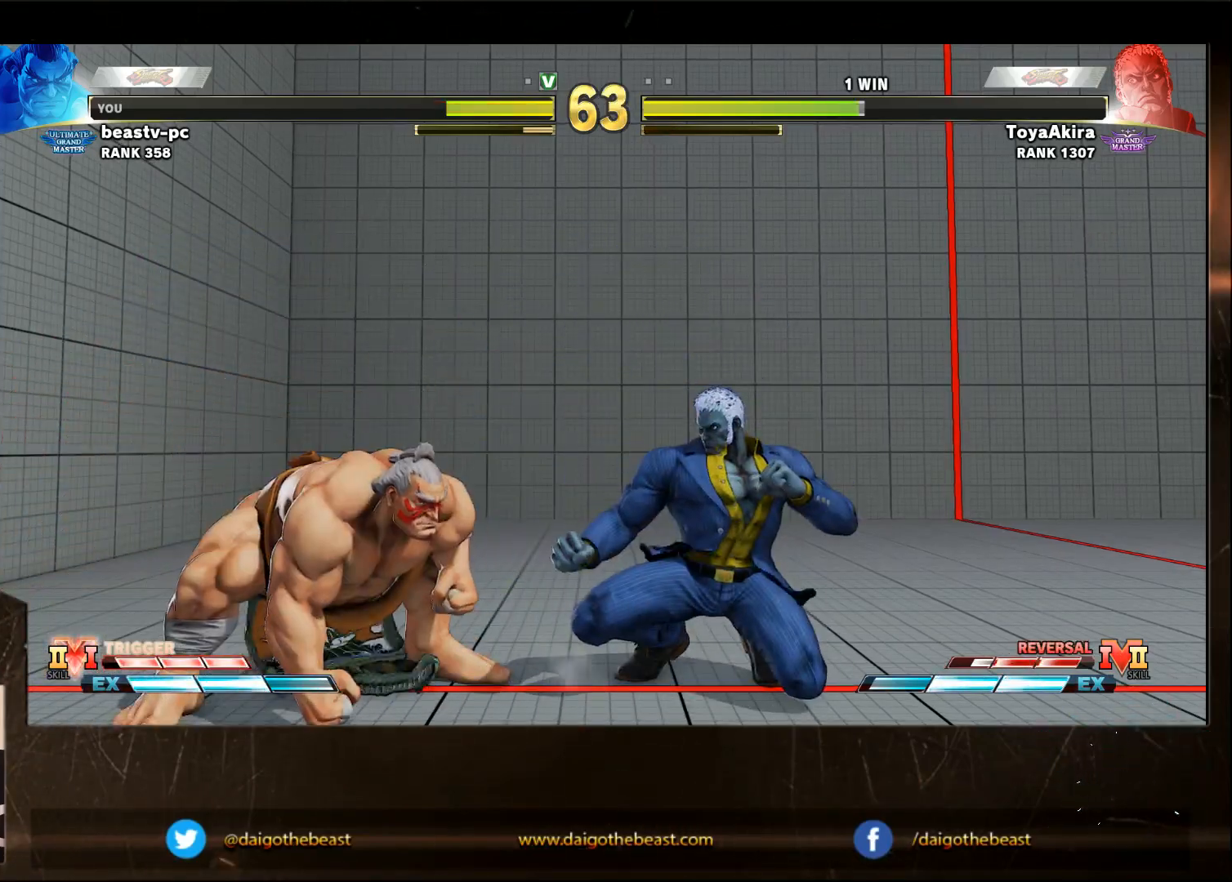
{"buttons": [], "left_stick": "down-left", "events": [[383, "SQUARE", "down"], [433, "SQUARE", "up"]]}
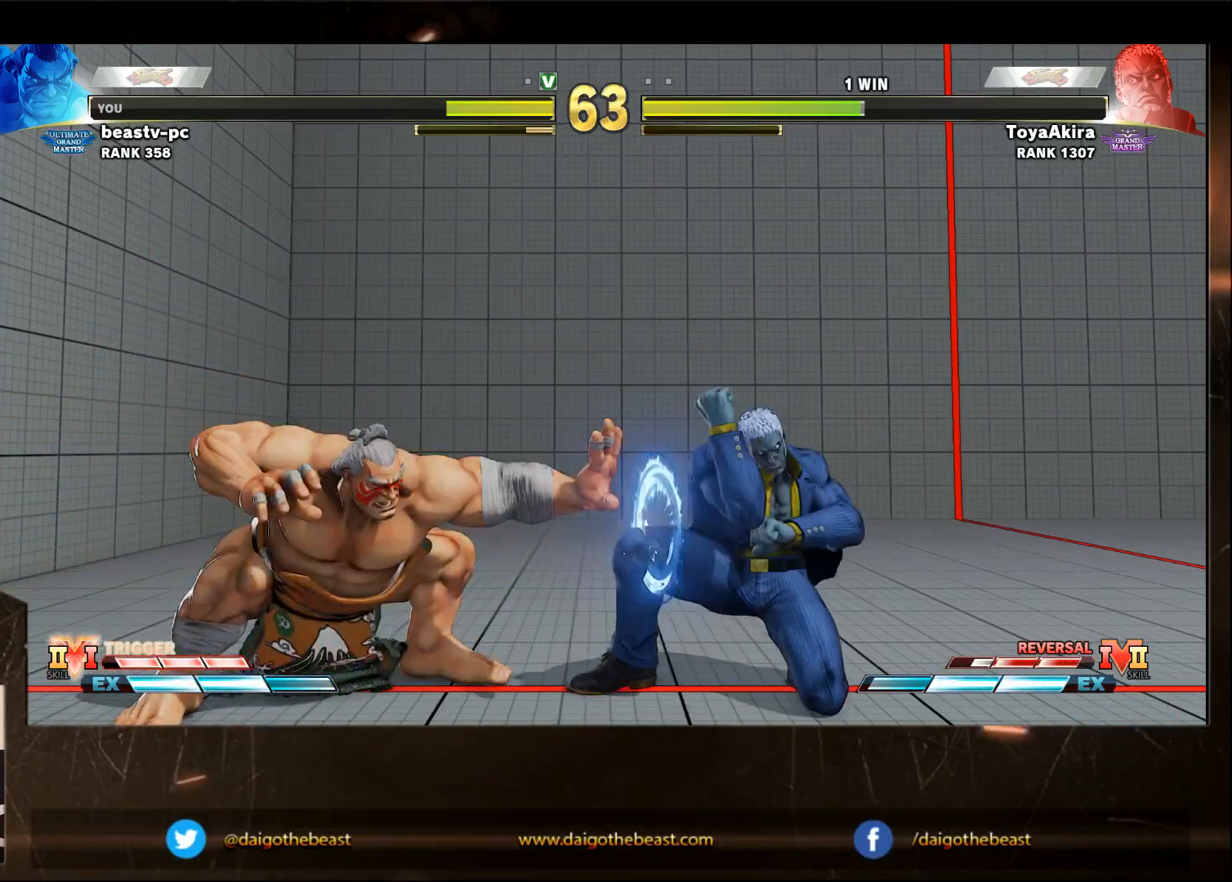
{"buttons": [], "left_stick": "down-left", "events": [[217, "left_stick", "right"], [283, "R2", "down"], [317, "R2", "up"], [317, "left_stick", "down-left"]]}
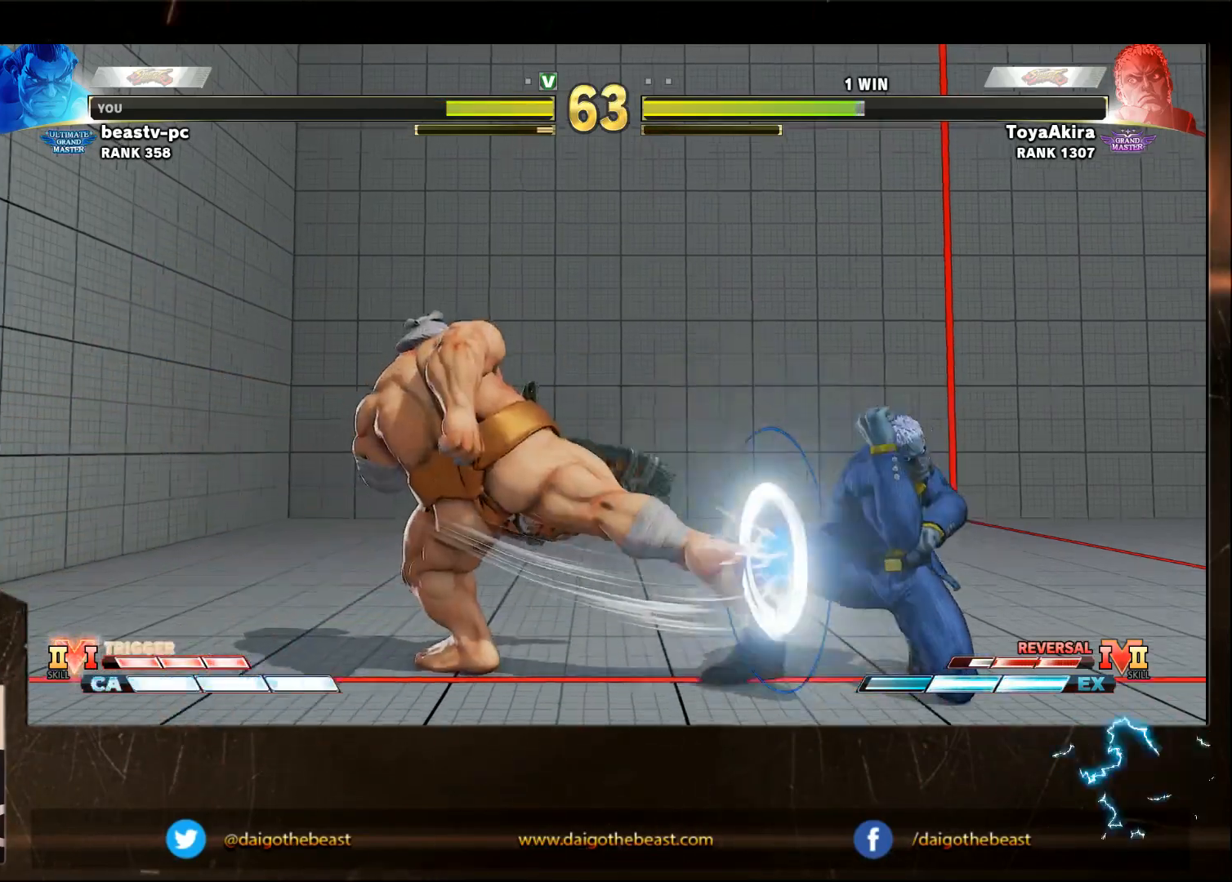
{"buttons": [], "left_stick": "down-left", "events": []}
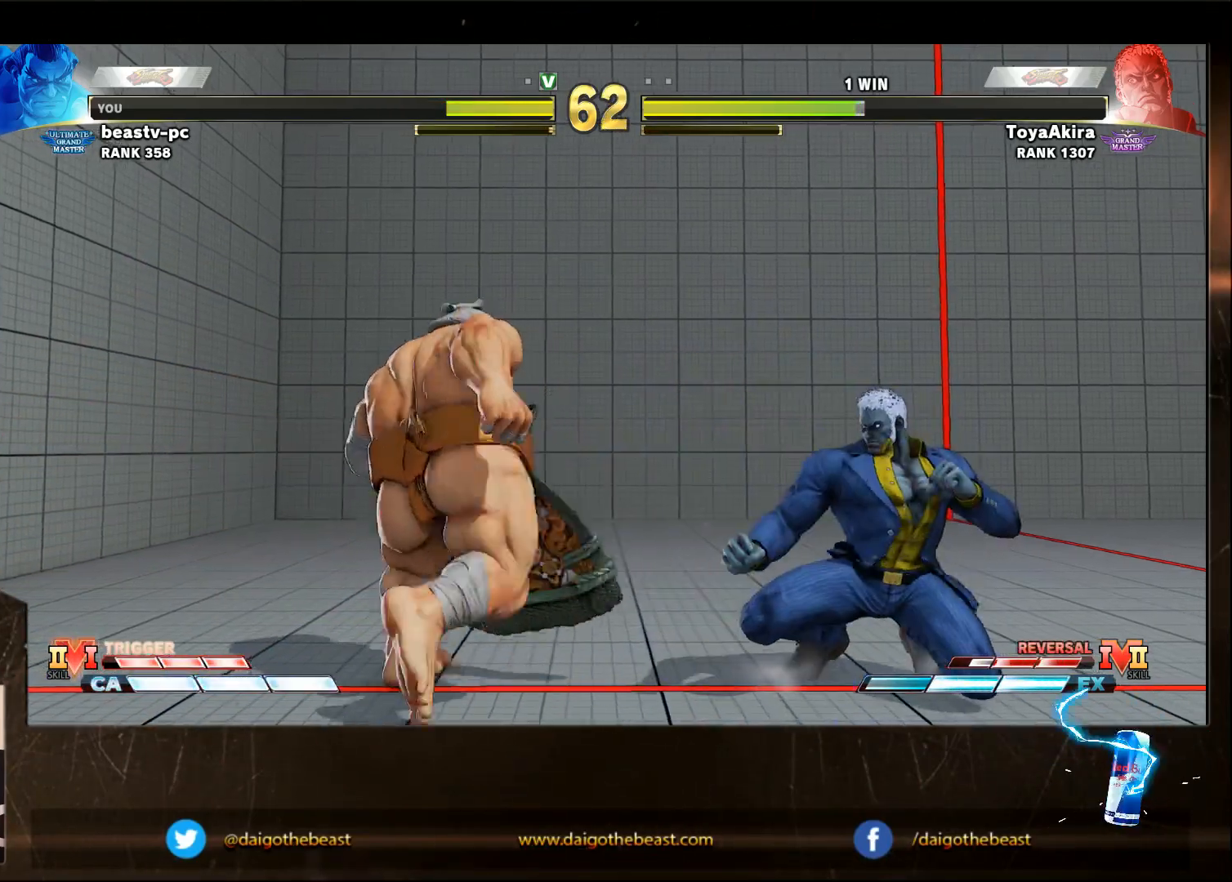
{"buttons": [], "left_stick": "down-left", "events": [[83, "left_stick", "center"], [183, "left_stick", "down-left"]]}
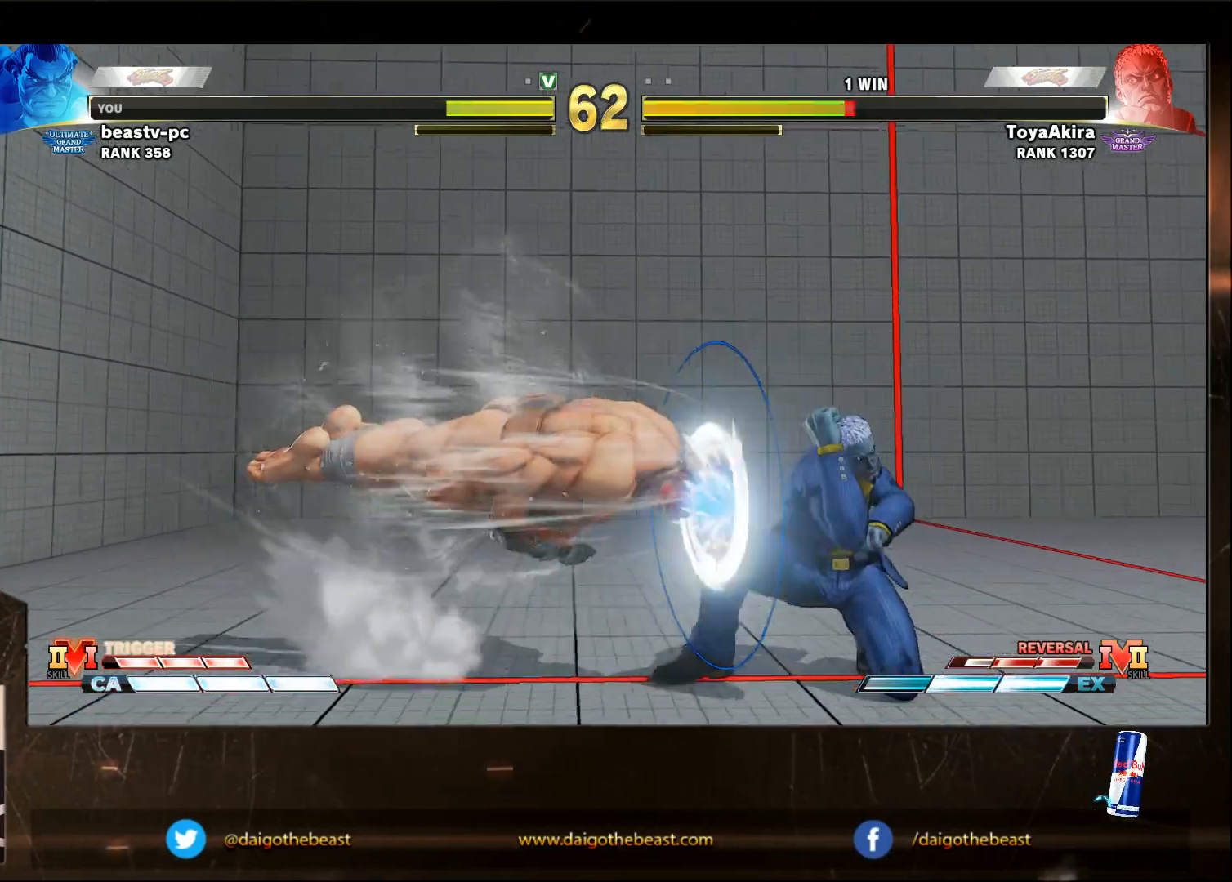
{"buttons": [], "left_stick": "down-left", "events": []}
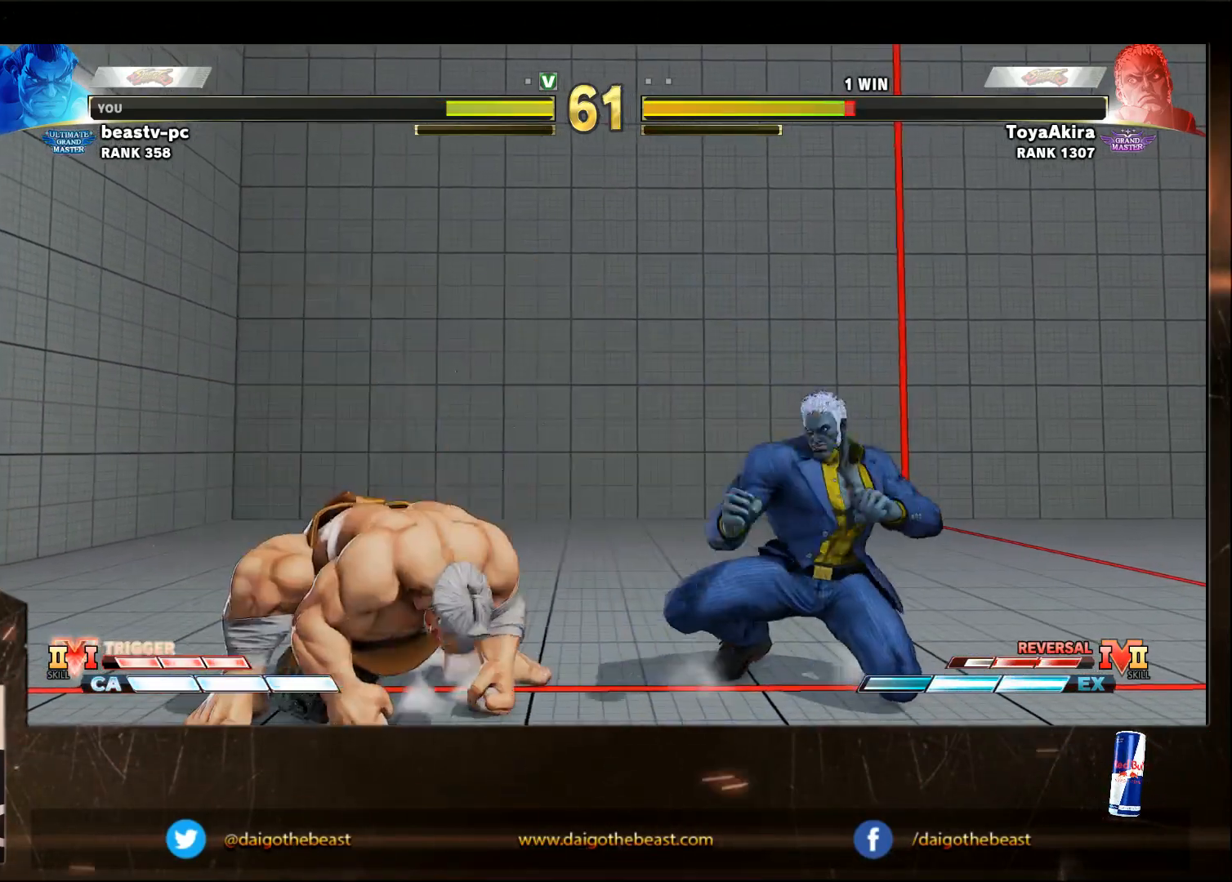
{"buttons": [], "left_stick": "down-left", "events": []}
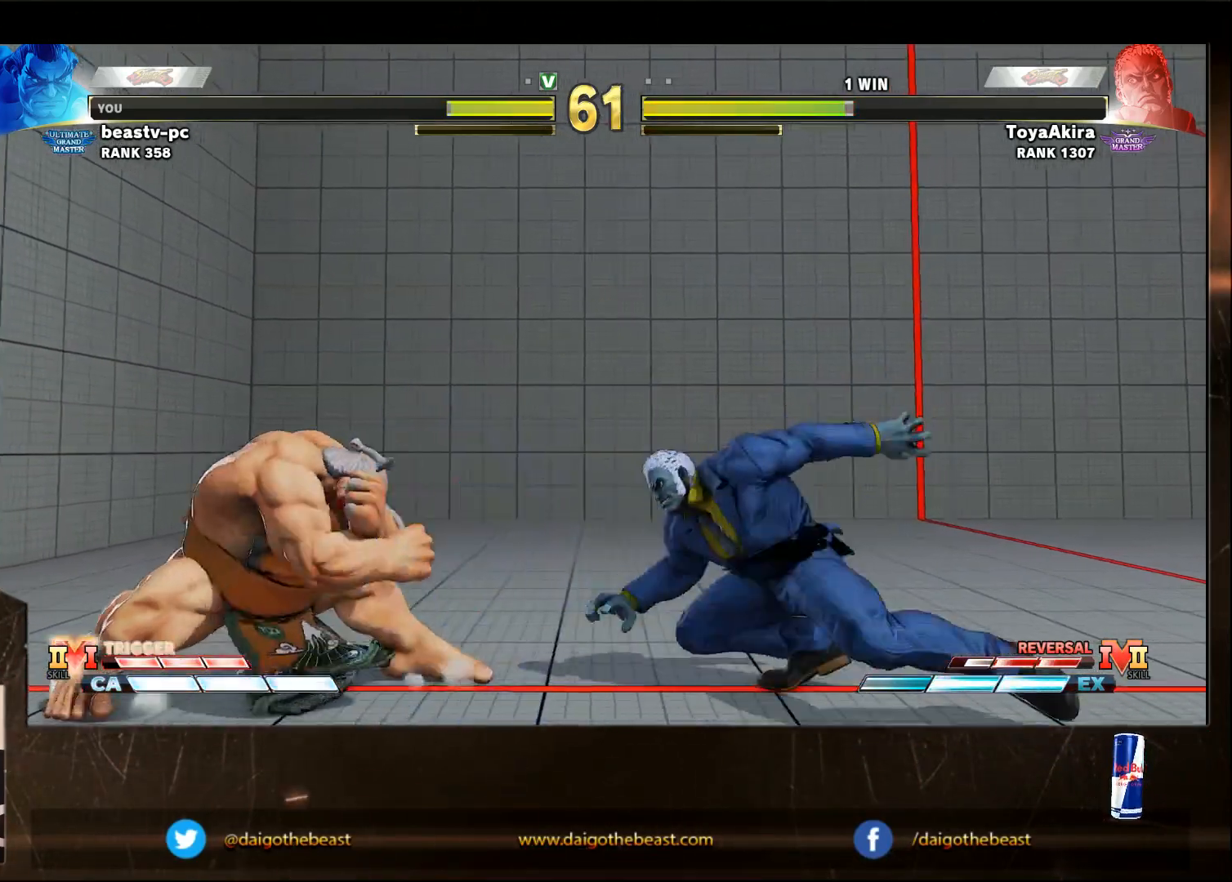
{"buttons": [], "left_stick": "right", "events": [[117, "left_stick", "right"], [233, "left_stick", "down-left"], [433, "left_stick", "right"]]}
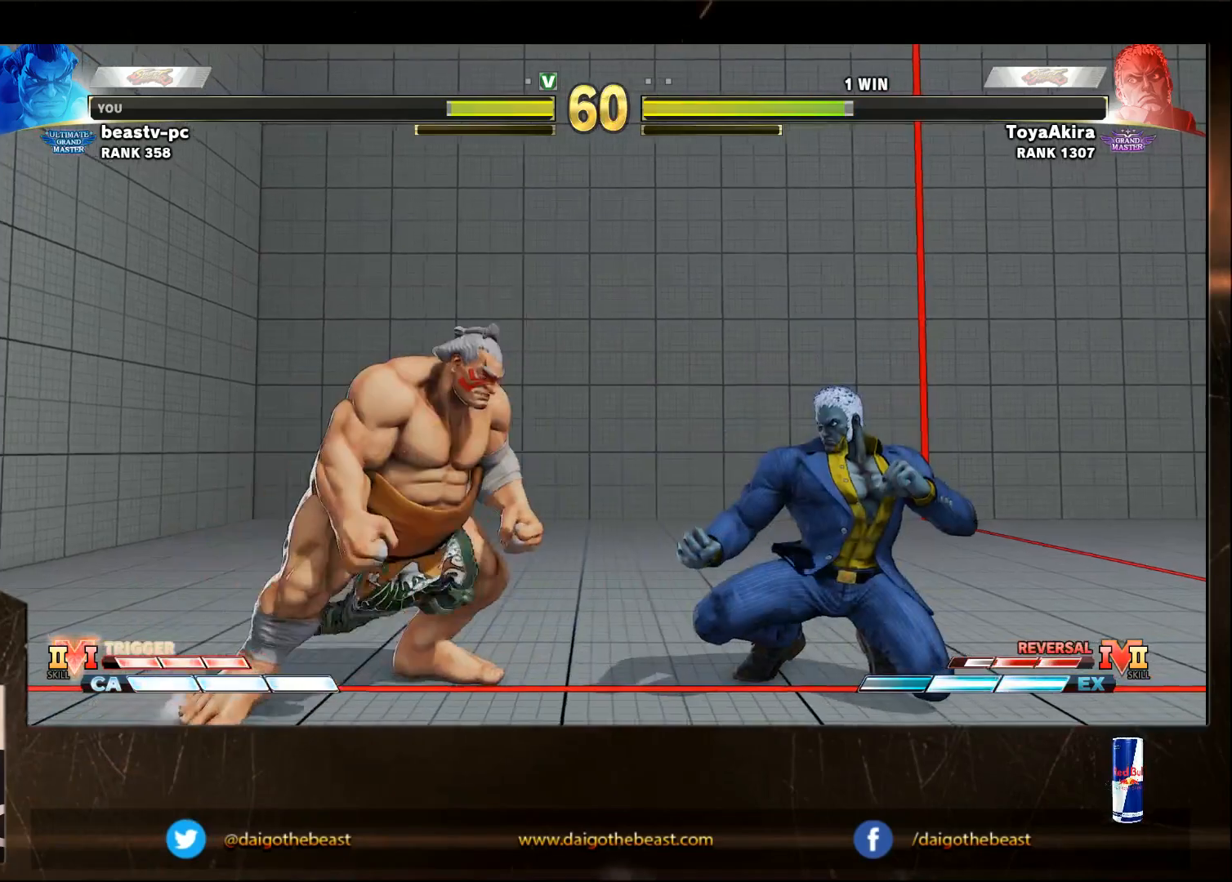
{"buttons": ["TRIANGLE"], "left_stick": "down-right", "events": [[183, "TRIANGLE", "down"], [283, "TRIANGLE", "up"], [283, "left_stick", "down-right"], [333, "R2", "down"], [383, "R2", "up"], [500, "TRIANGLE", "down"]]}
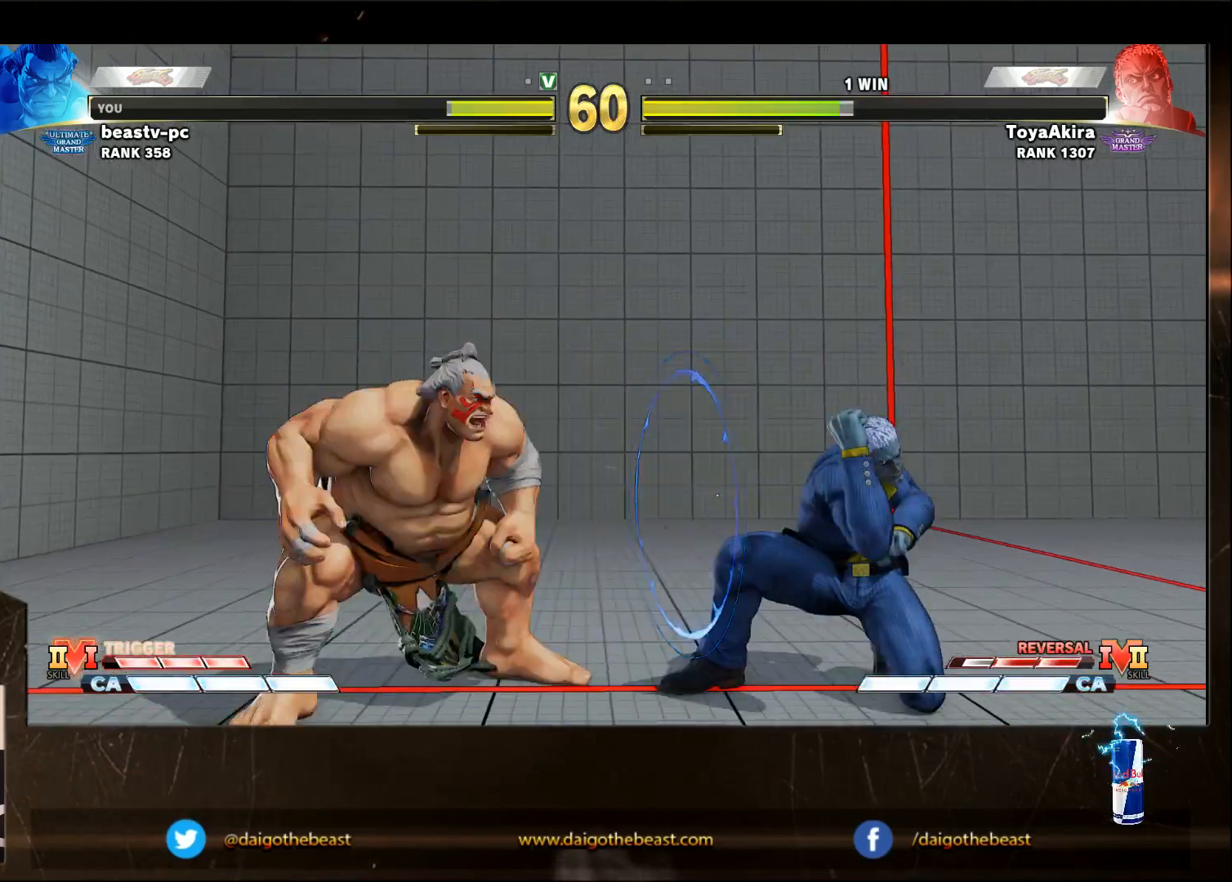
{"buttons": [], "left_stick": "down-left", "events": [[250, "TRIANGLE", "up"], [300, "TRIANGLE", "down"], [350, "TRIANGLE", "up"], [383, "left_stick", "down-left"]]}
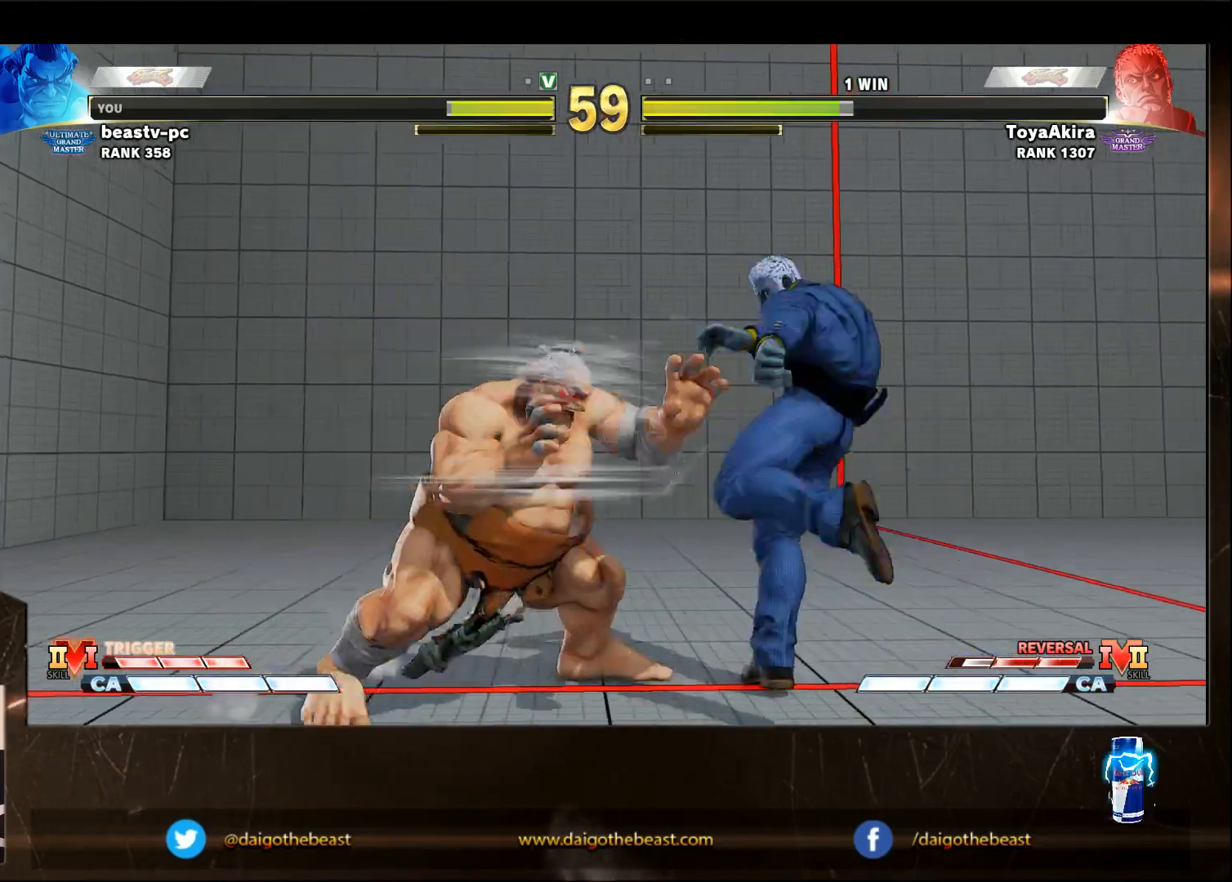
{"buttons": [], "left_stick": "right", "events": [[450, "left_stick", "right"]]}
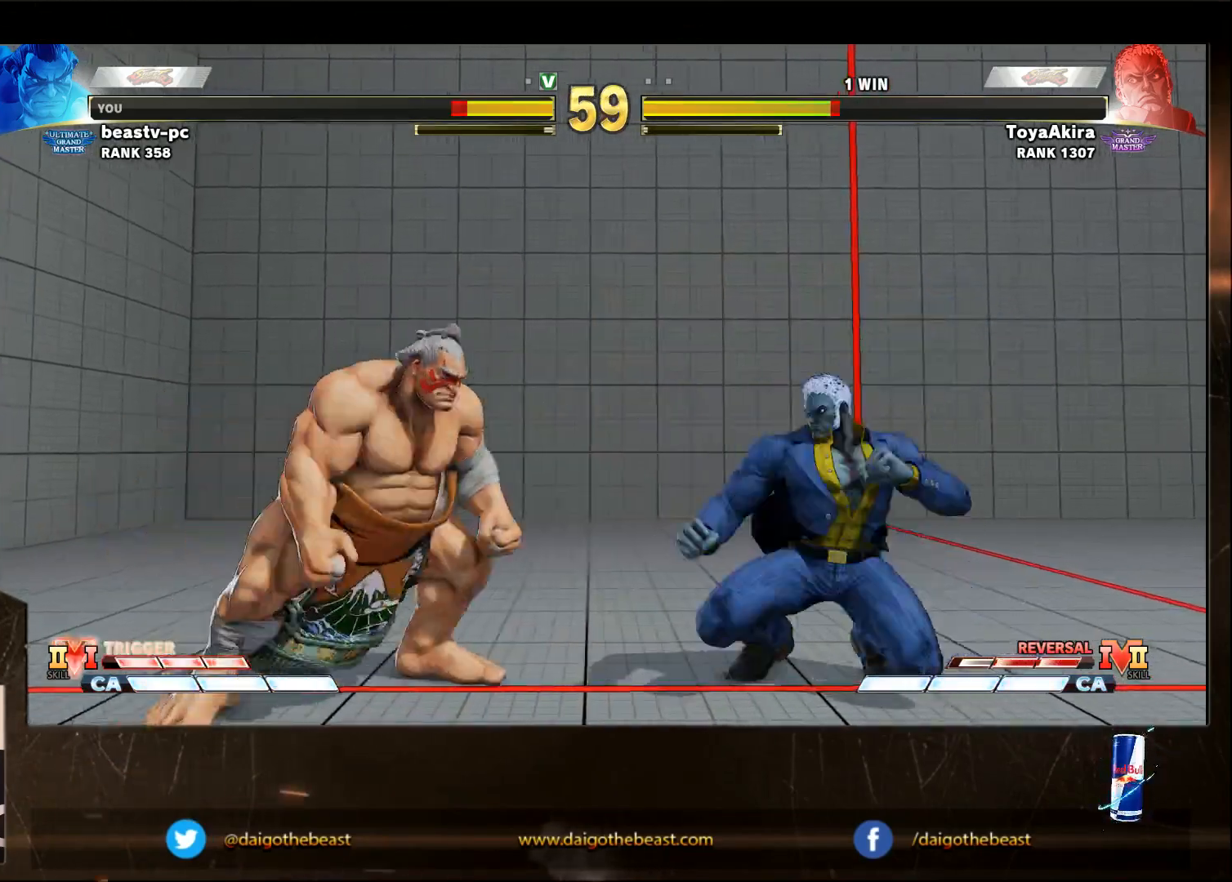
{"buttons": [], "left_stick": "down-left", "events": [[50, "R2", "down"], [50, "left_stick", "left"], [117, "R2", "up"], [117, "left_stick", "down-left"]]}
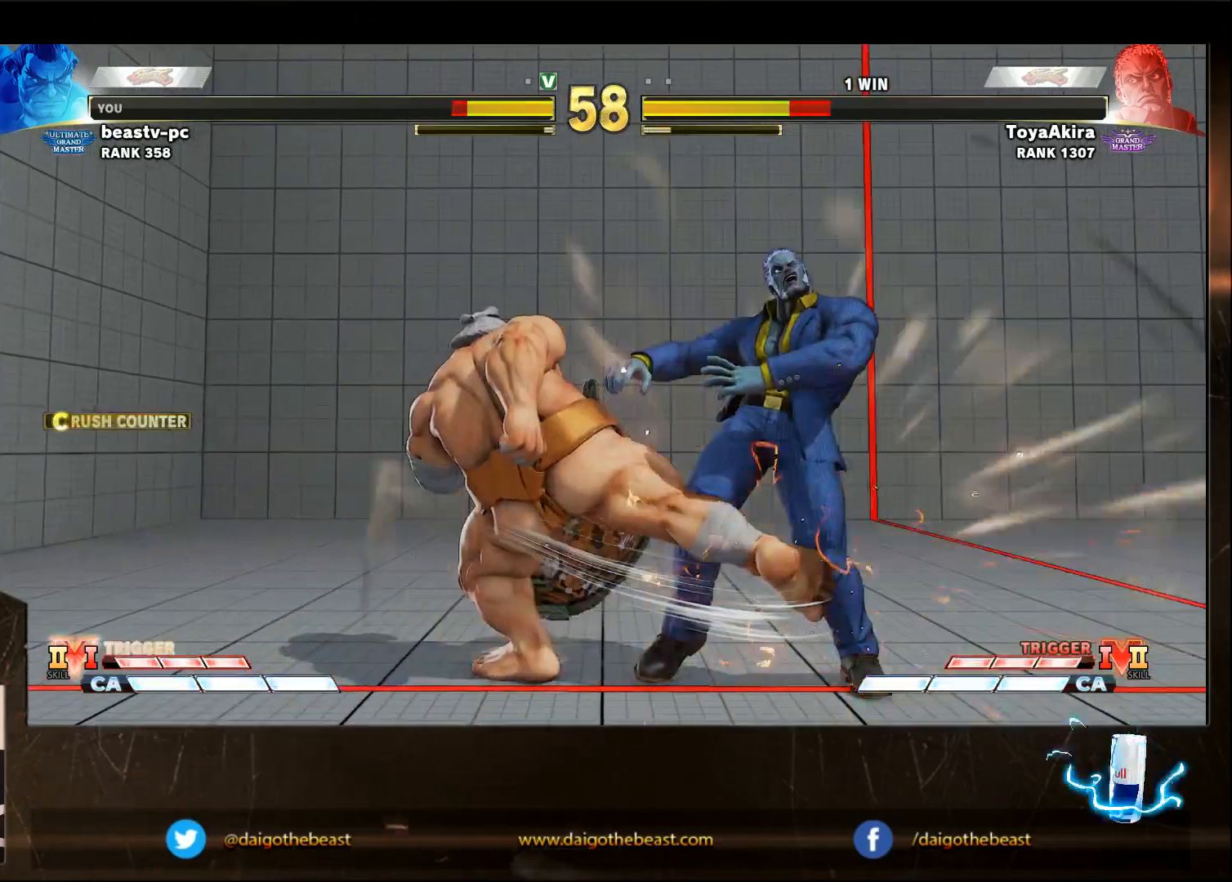
{"buttons": ["TRIANGLE"], "left_stick": "down-left", "events": [[450, "TRIANGLE", "down"]]}
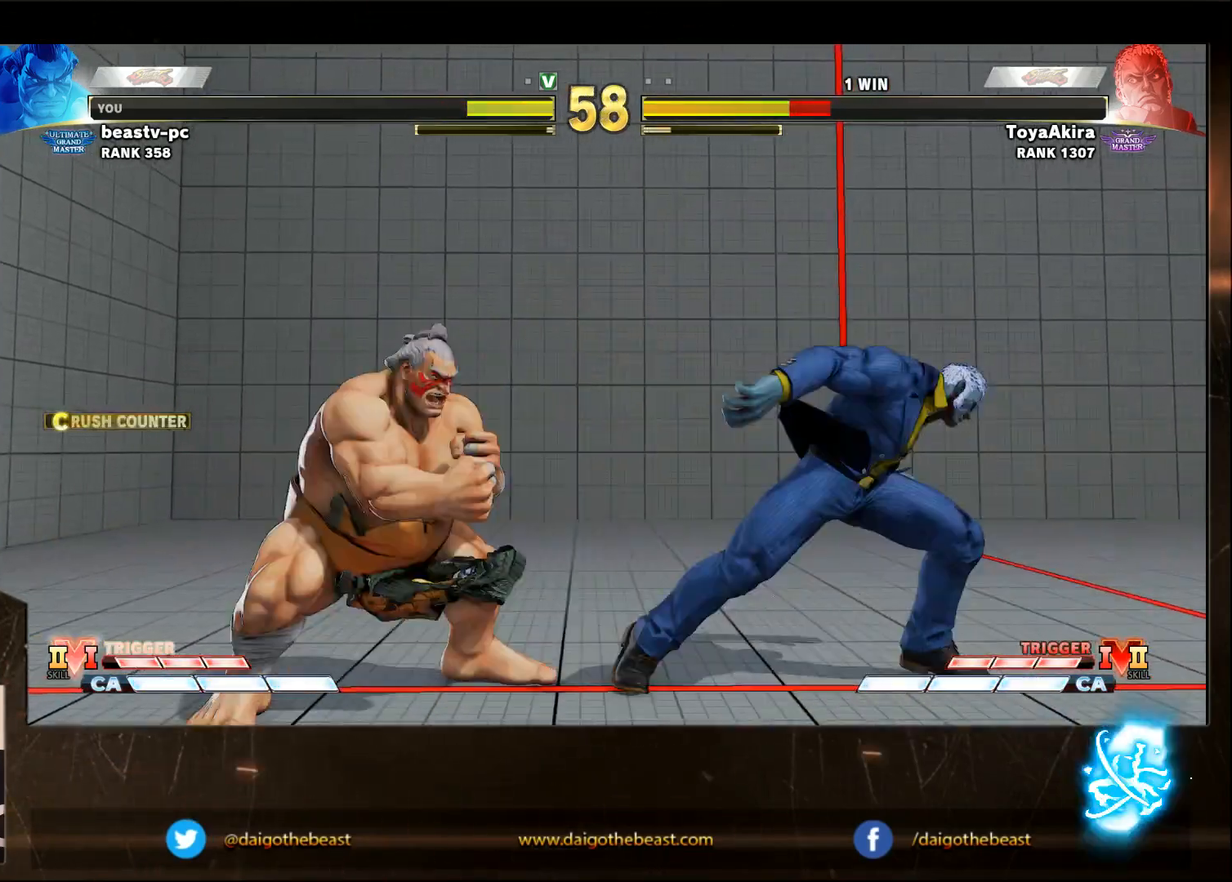
{"buttons": [], "left_stick": "down-left", "events": [[33, "TRIANGLE", "up"], [233, "TRIANGLE", "down"], [333, "TRIANGLE", "up"]]}
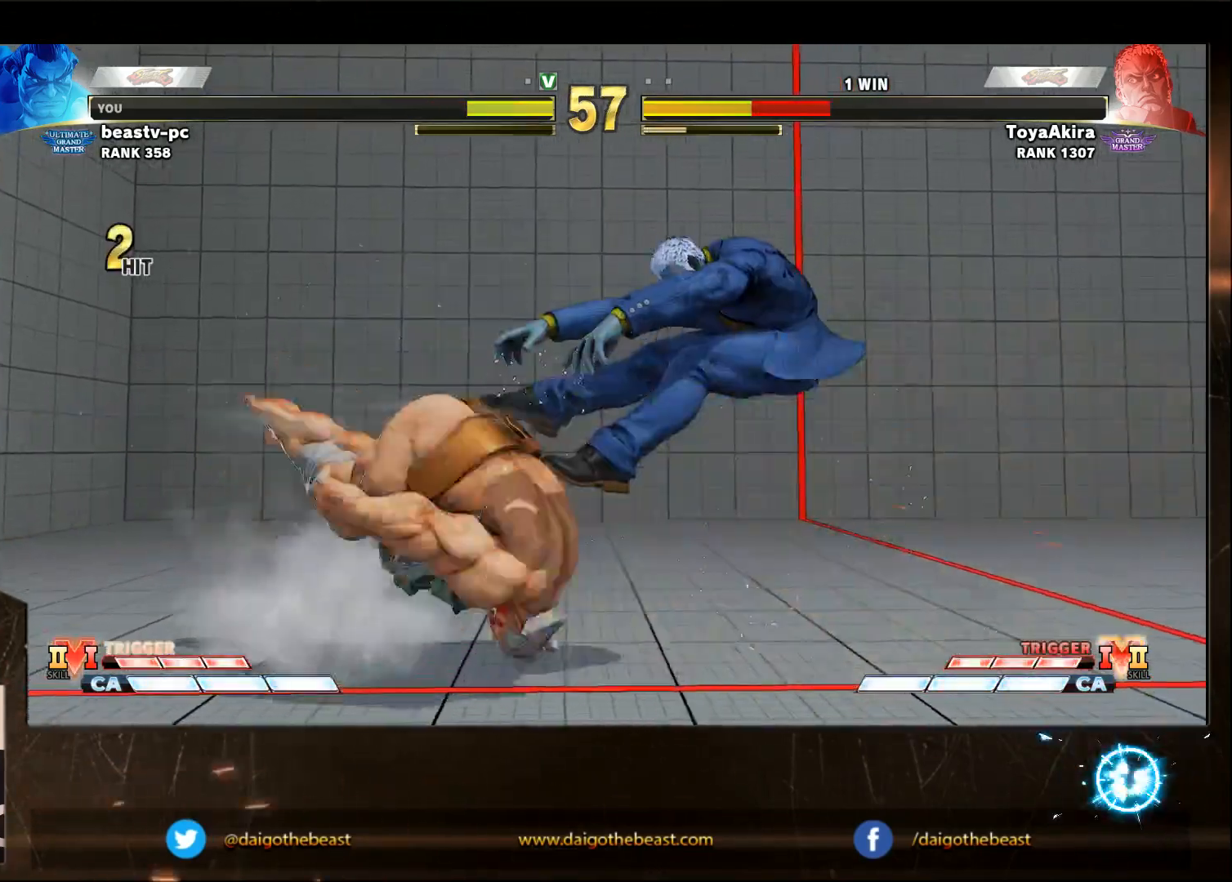
{"buttons": [], "left_stick": "right", "events": [[17, "R1", "down"], [17, "SQUARE", "down"], [17, "TRIANGLE", "down"], [17, "left_stick", "center"], [83, "R1", "up"], [83, "SQUARE", "up"], [83, "TRIANGLE", "up"], [233, "left_stick", "right"], [333, "left_stick", "center"], [483, "left_stick", "right"]]}